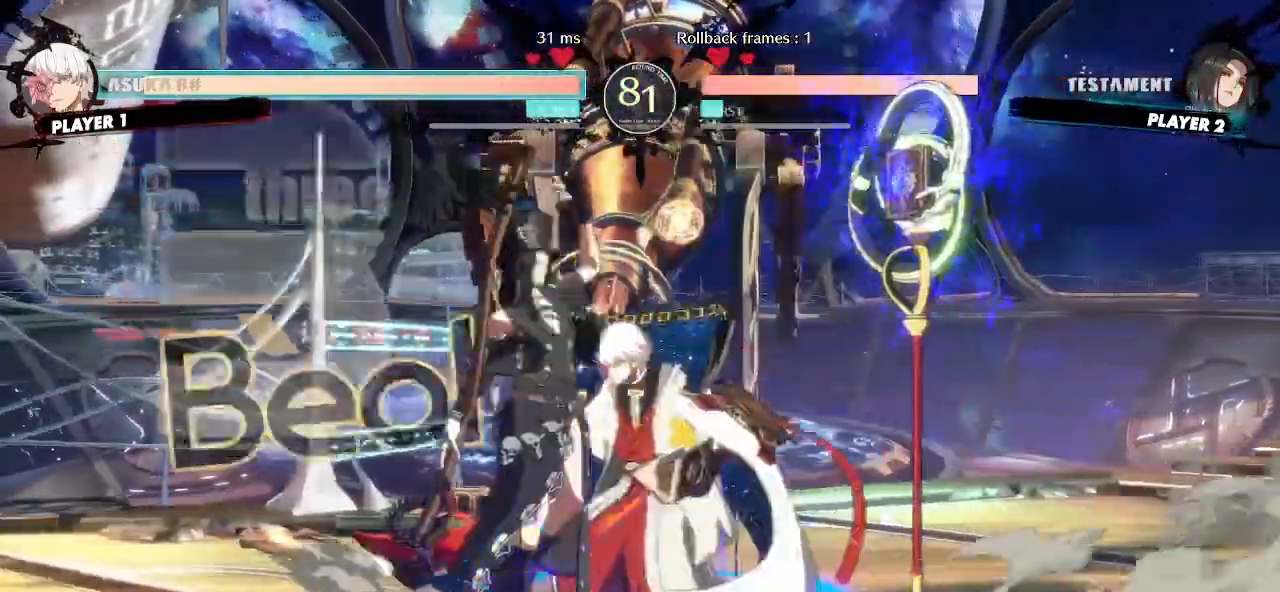
Gameplay with a controller (arcade stick); each line is a JSON object with the inputs held at the frame after it. "events" lists button and stick changes between this image and that frame as [ms after this image, input, new state], when the widget could be followed in between. Not read: L3 P R3 other_buttons.
{"buttons": ["DPAD_LEFT"], "events": []}
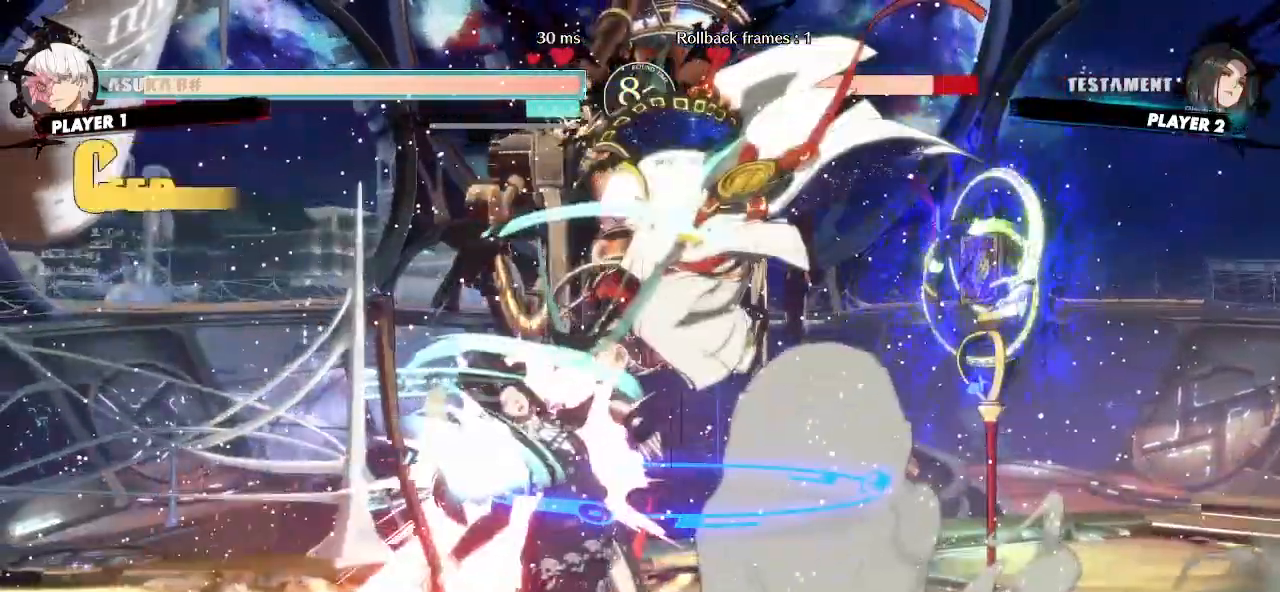
{"buttons": ["DPAD_LEFT"], "events": []}
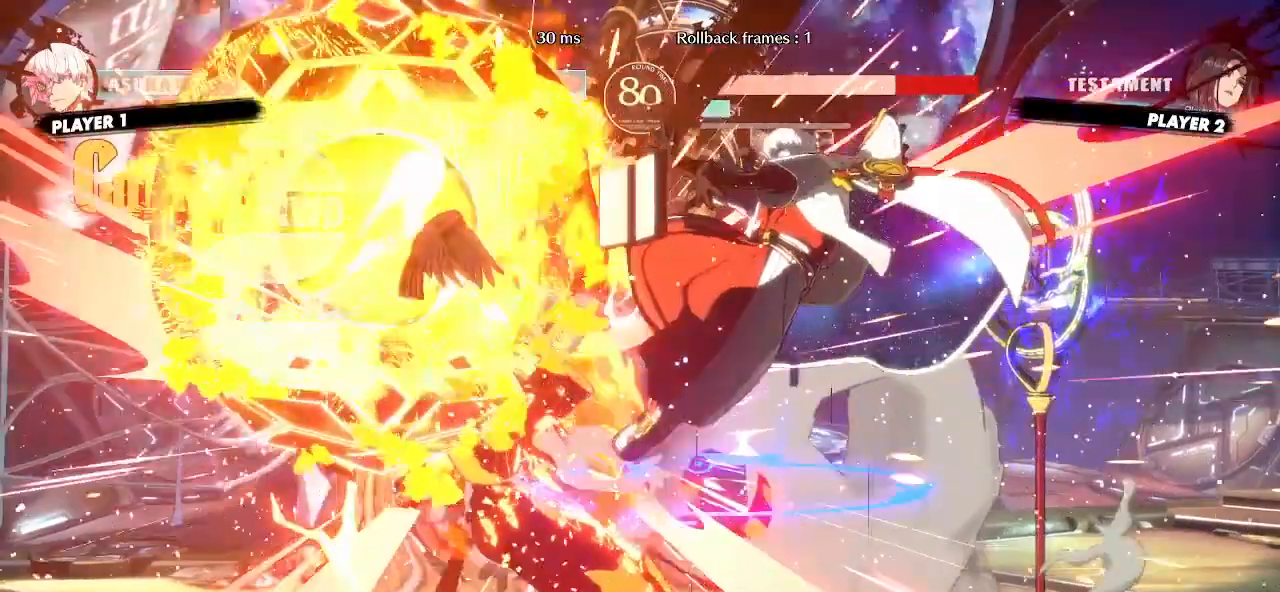
{"buttons": ["DPAD_LEFT"], "events": []}
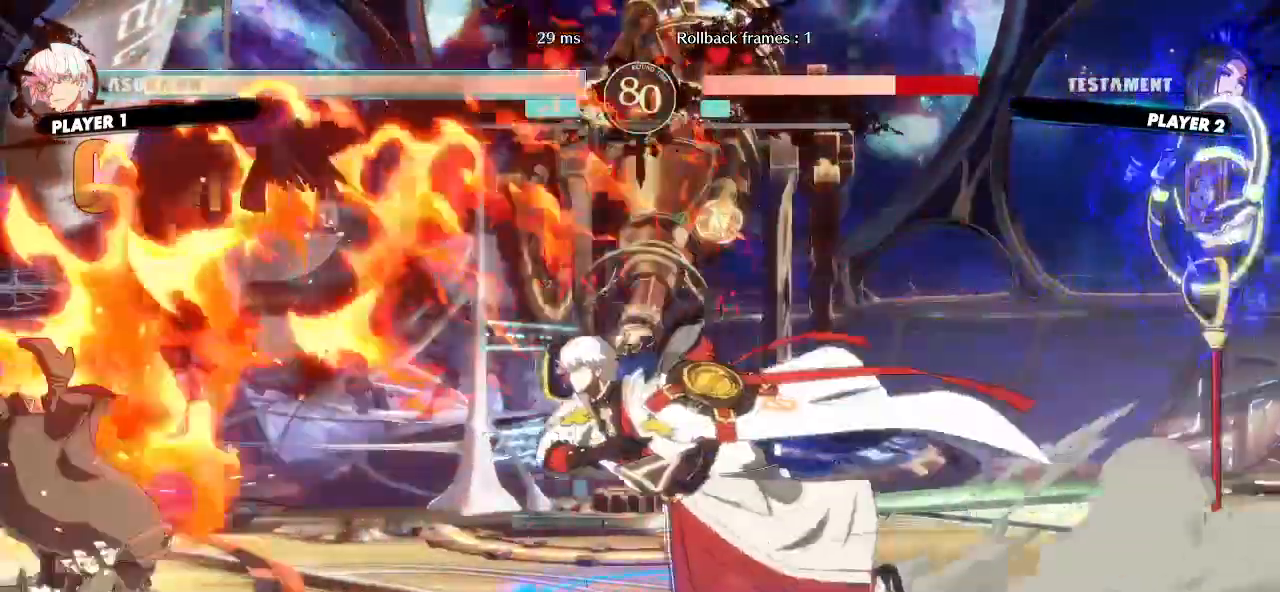
{"buttons": ["DPAD_DOWN", "DPAD_LEFT"], "events": [[283, "DPAD_DOWN", "down"]]}
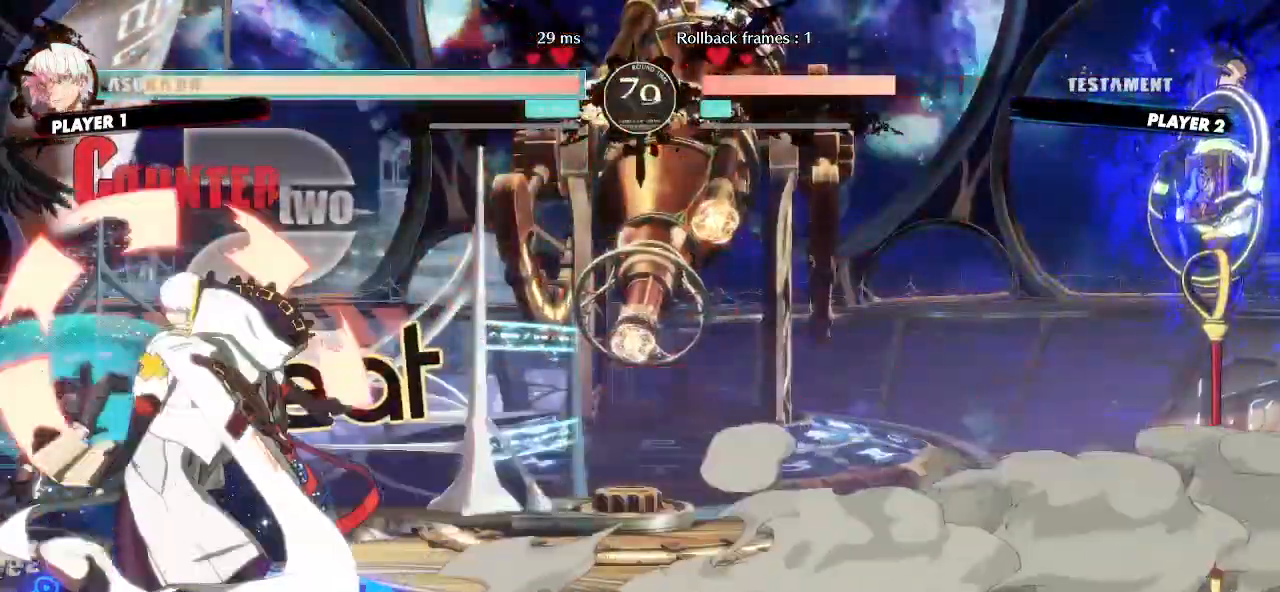
{"buttons": ["DPAD_DOWN", "DPAD_LEFT"], "events": []}
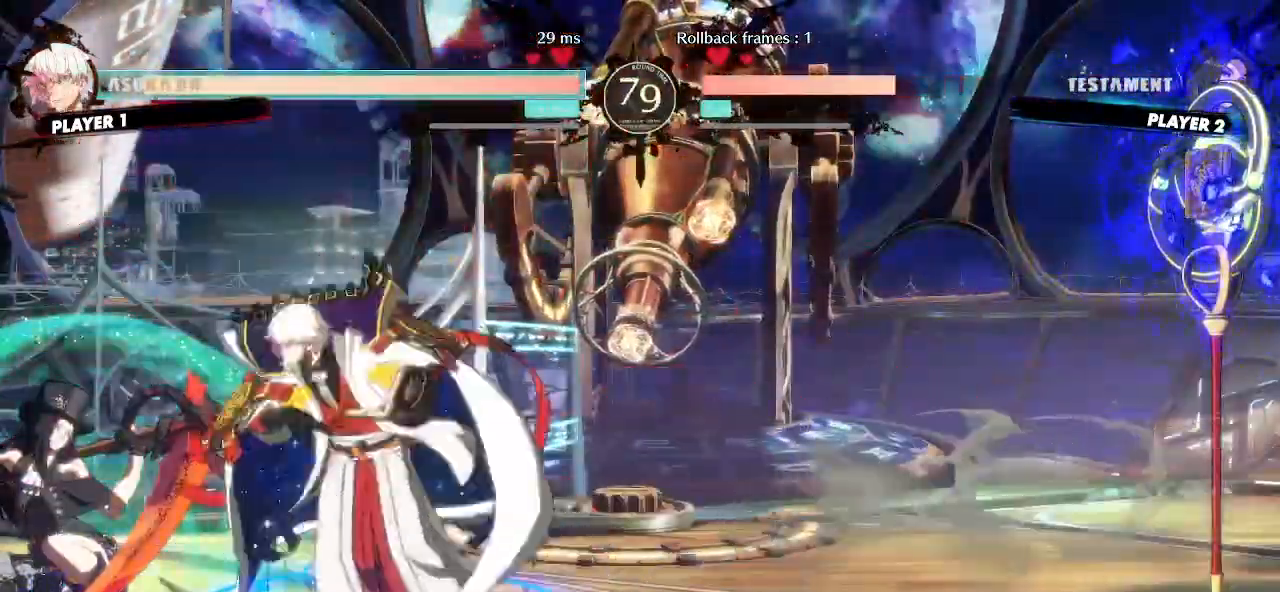
{"buttons": ["DPAD_LEFT"], "events": [[217, "DPAD_DOWN", "up"]]}
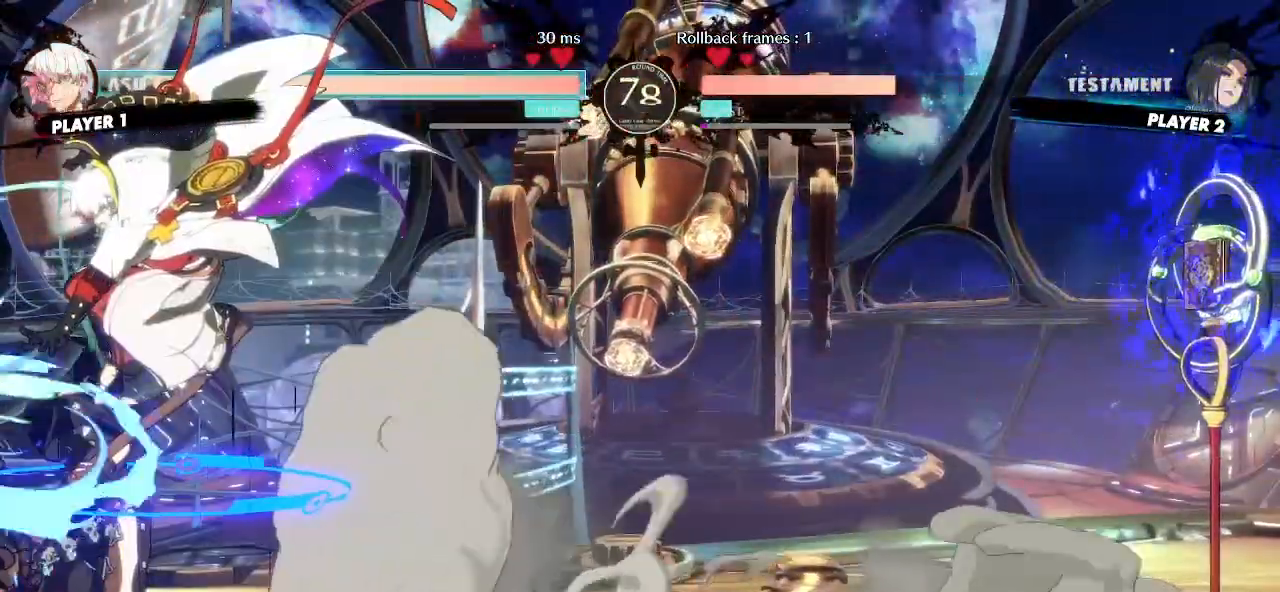
{"buttons": ["DPAD_LEFT"], "events": []}
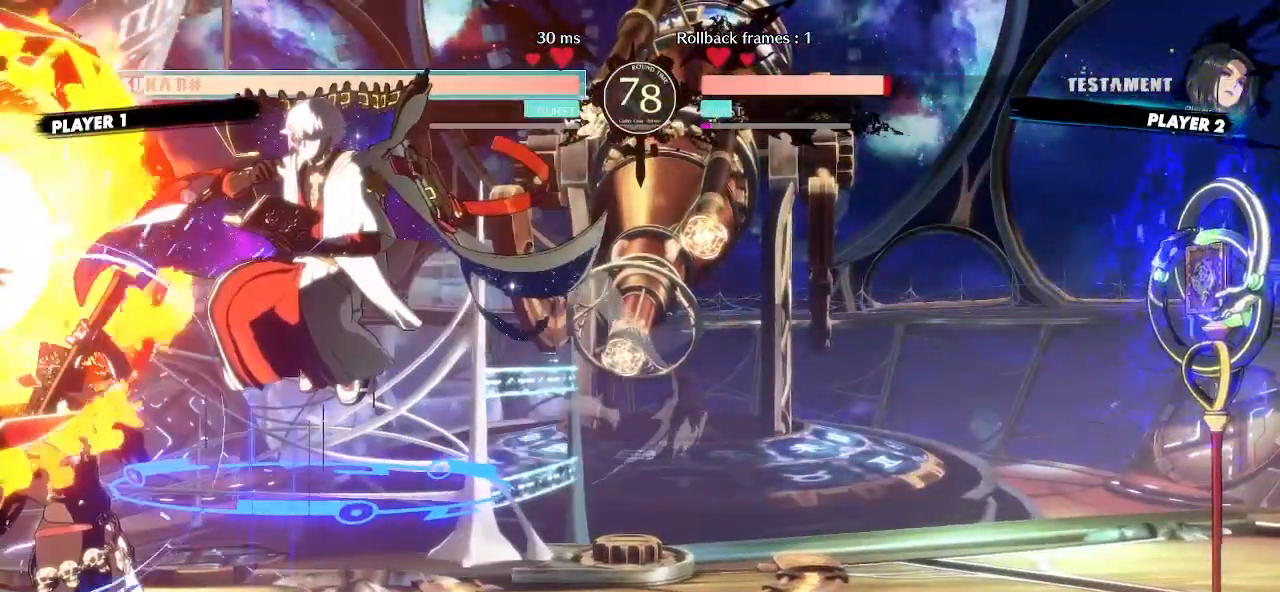
{"buttons": ["DPAD_DOWN", "DPAD_LEFT"], "events": [[500, "DPAD_DOWN", "down"]]}
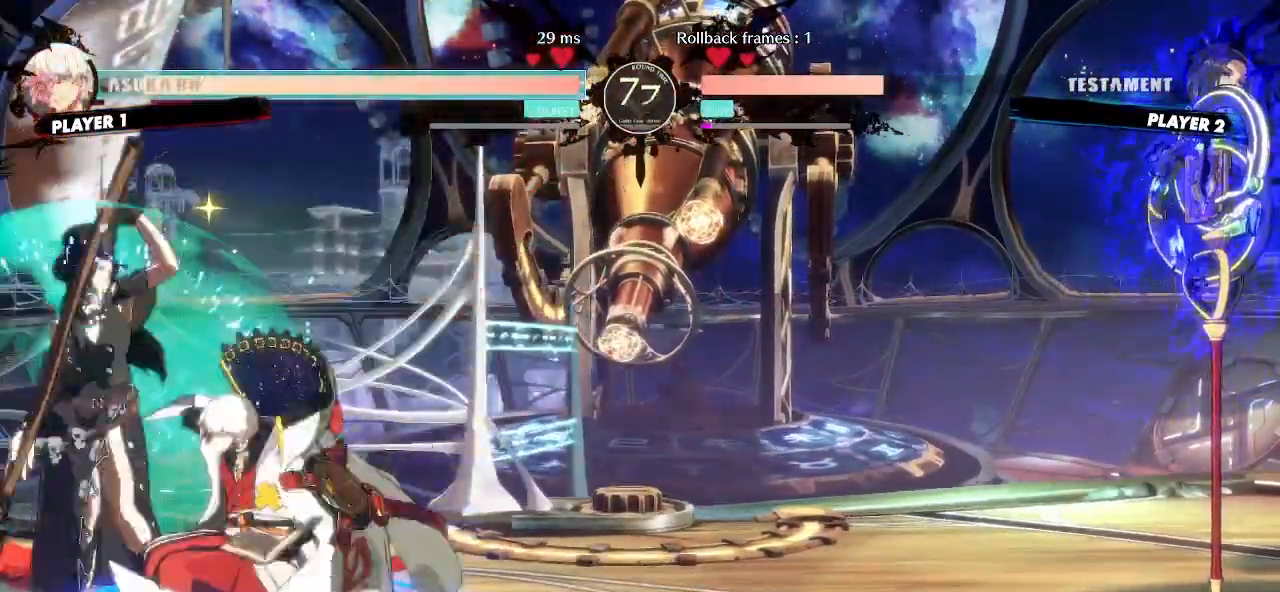
{"buttons": ["DPAD_DOWN", "DPAD_LEFT"], "events": []}
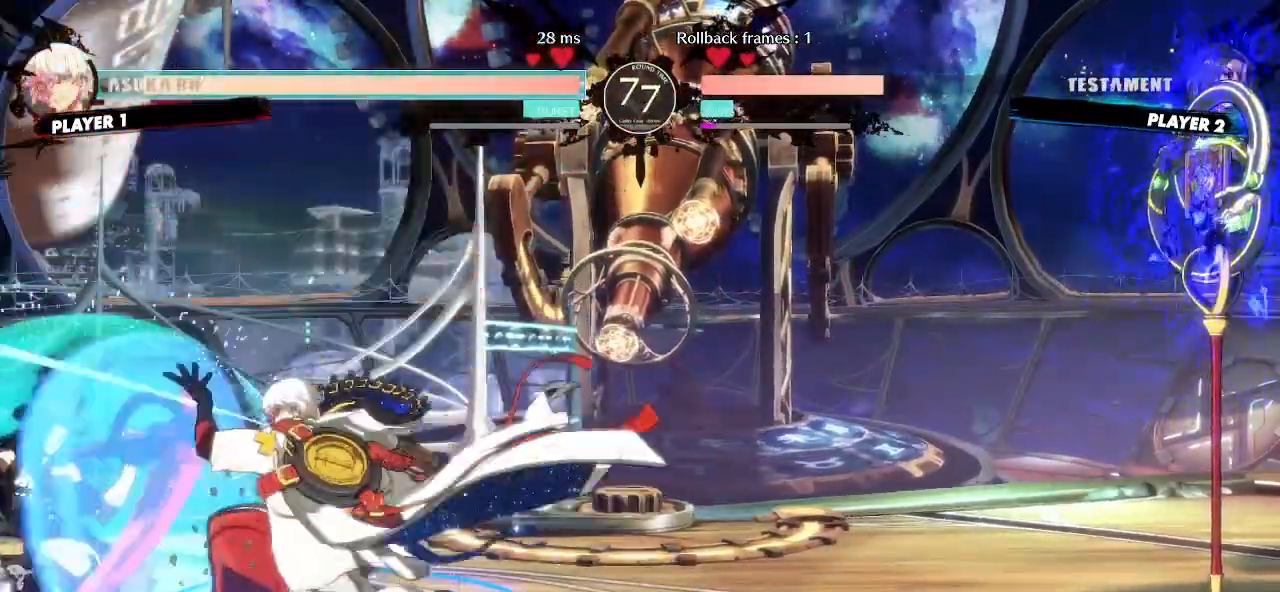
{"buttons": ["DPAD_LEFT"], "events": [[417, "DPAD_DOWN", "up"]]}
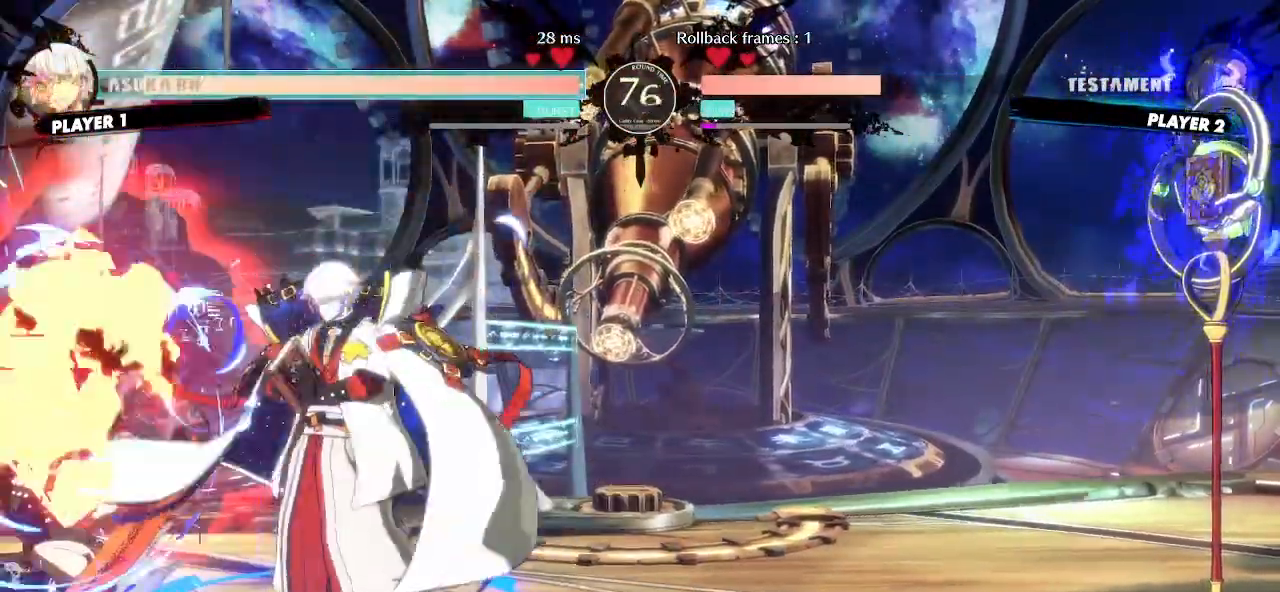
{"buttons": ["DPAD_DOWN", "DPAD_LEFT"], "events": [[300, "DPAD_DOWN", "down"]]}
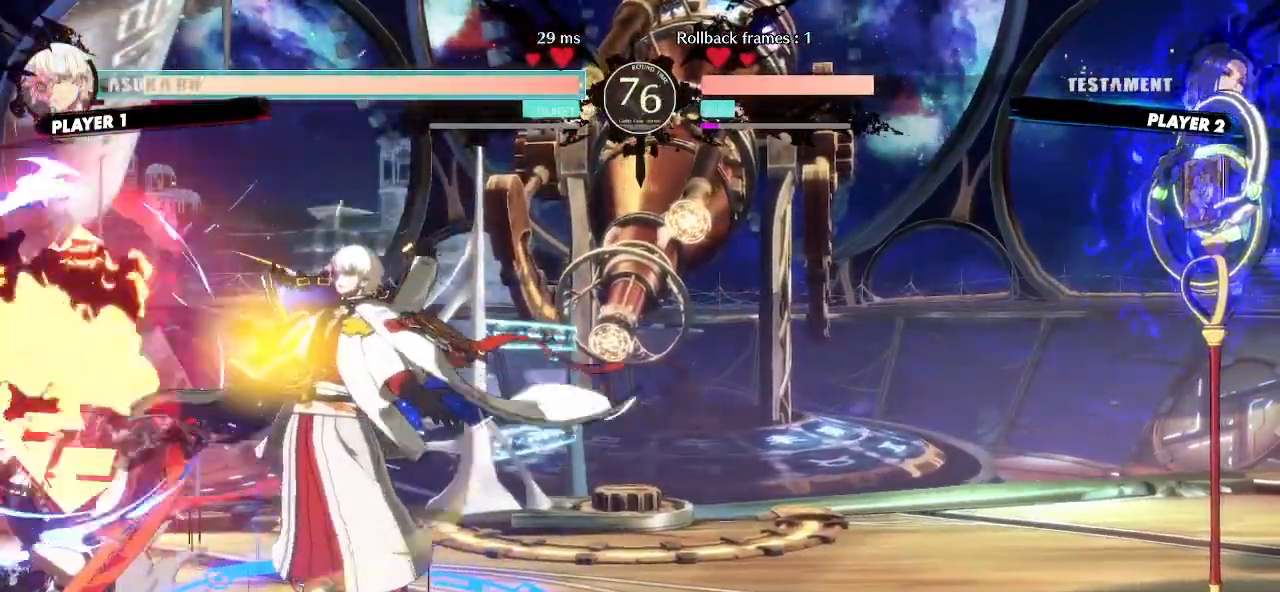
{"buttons": ["DPAD_DOWN", "DPAD_LEFT"], "events": []}
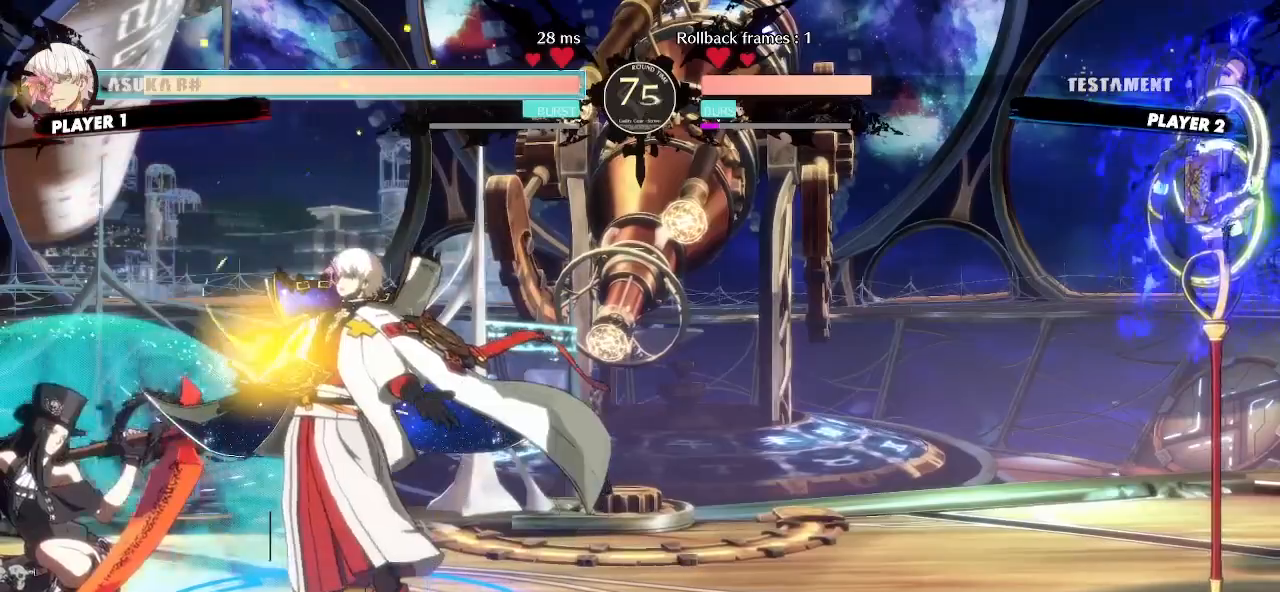
{"buttons": ["DPAD_LEFT"], "events": [[200, "DPAD_DOWN", "up"]]}
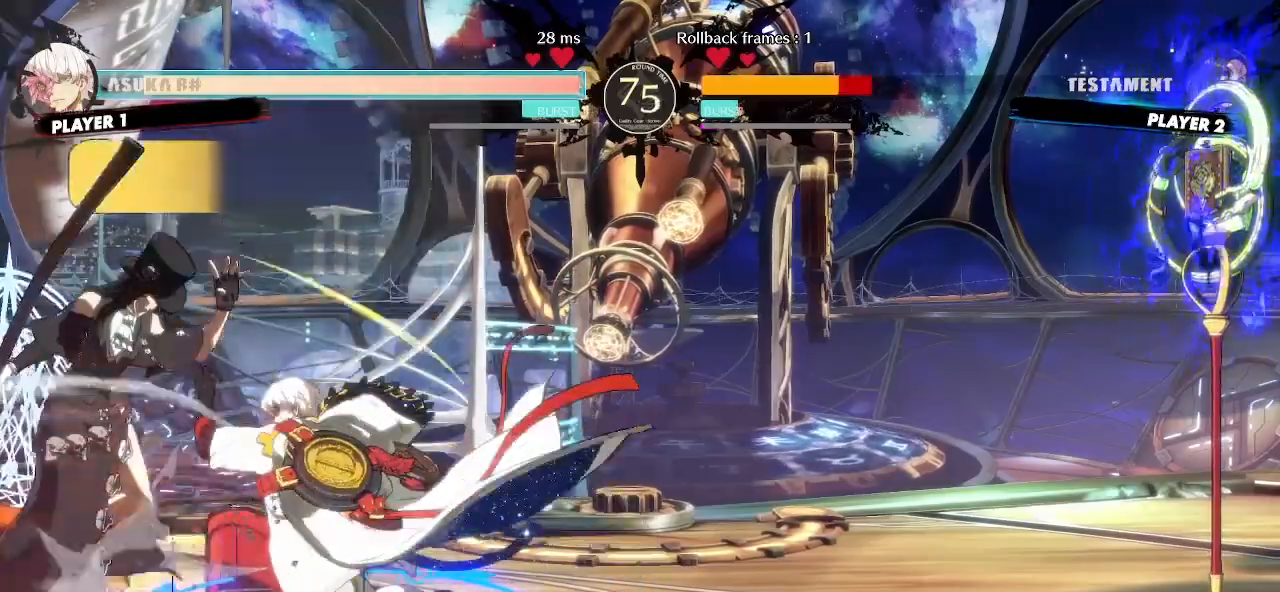
{"buttons": ["DPAD_LEFT"], "events": []}
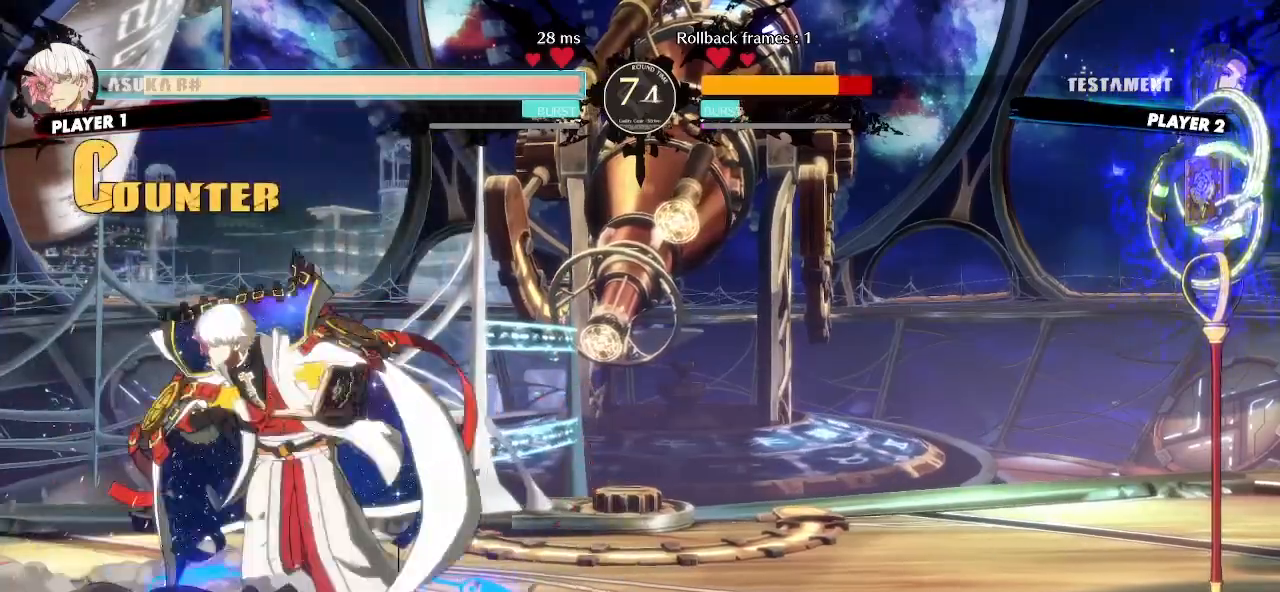
{"buttons": ["DPAD_DOWN", "DPAD_LEFT"], "events": [[133, "DPAD_DOWN", "down"]]}
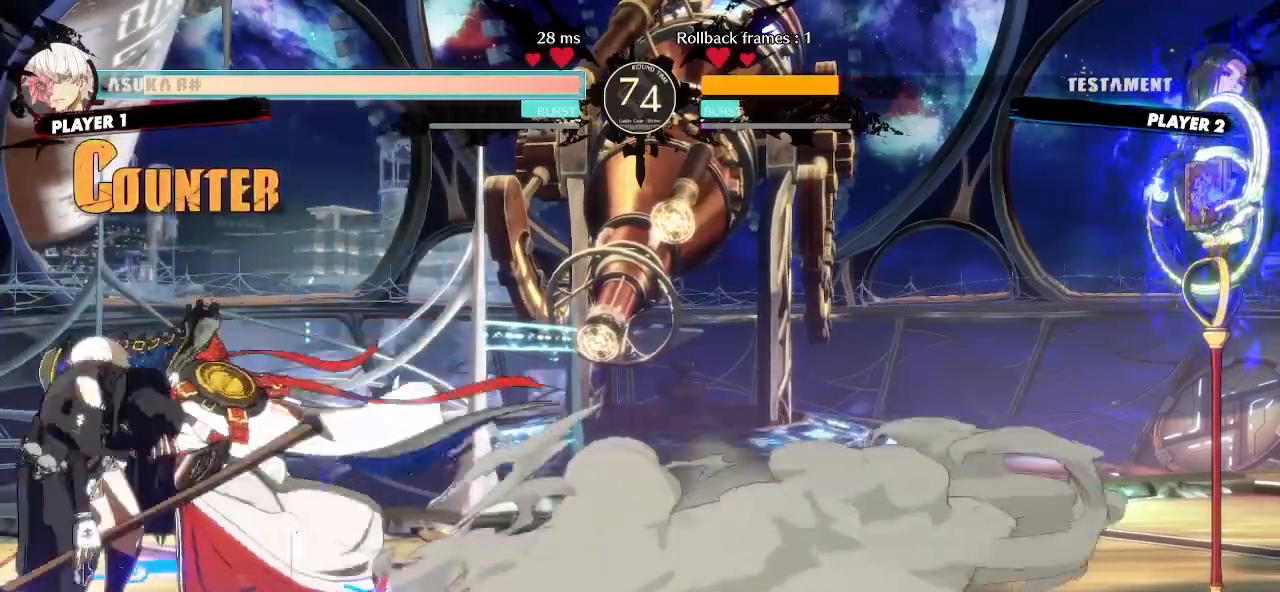
{"buttons": ["DPAD_DOWN", "DPAD_LEFT"], "events": []}
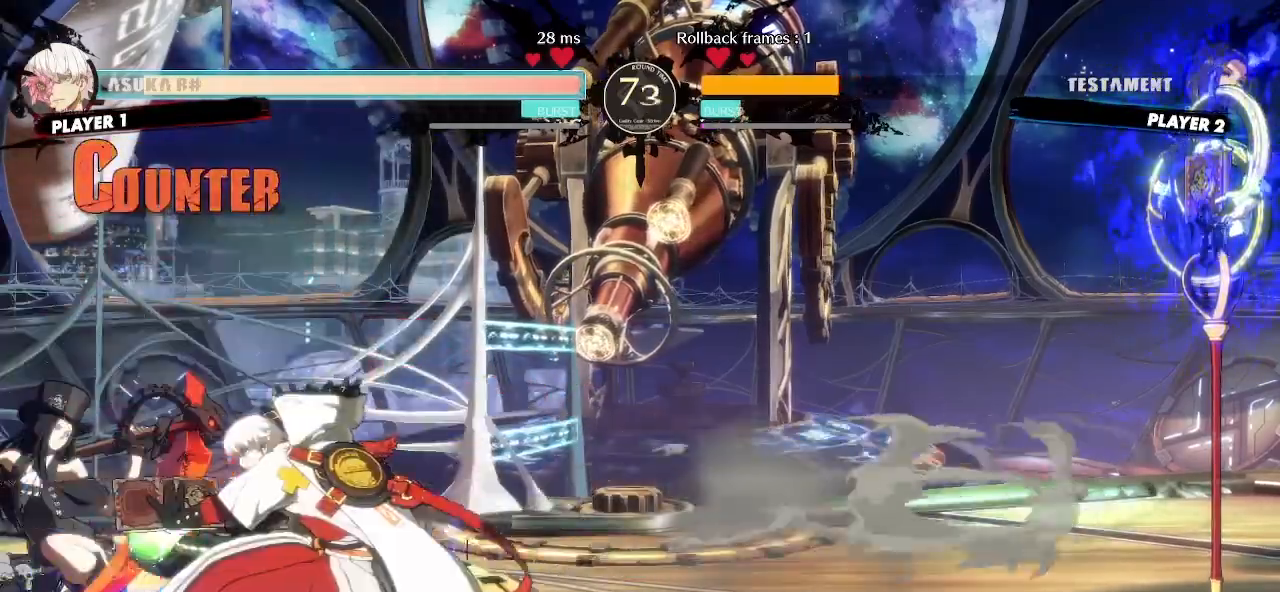
{"buttons": ["DPAD_DOWN", "DPAD_LEFT"], "events": []}
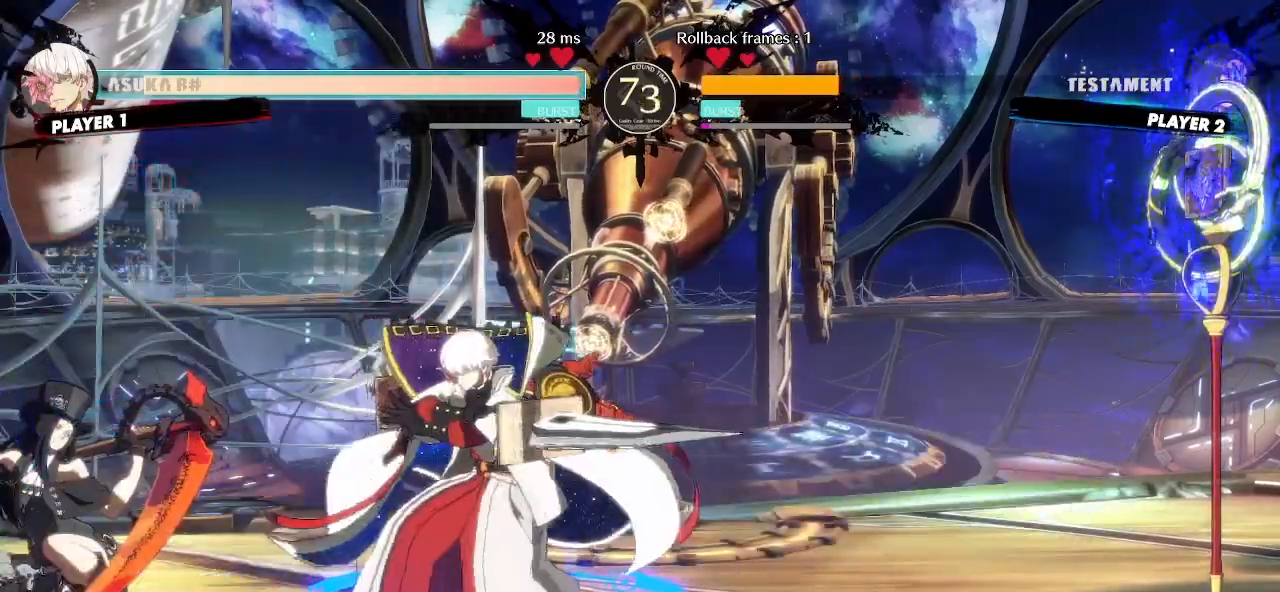
{"buttons": ["DPAD_DOWN", "DPAD_LEFT"], "events": []}
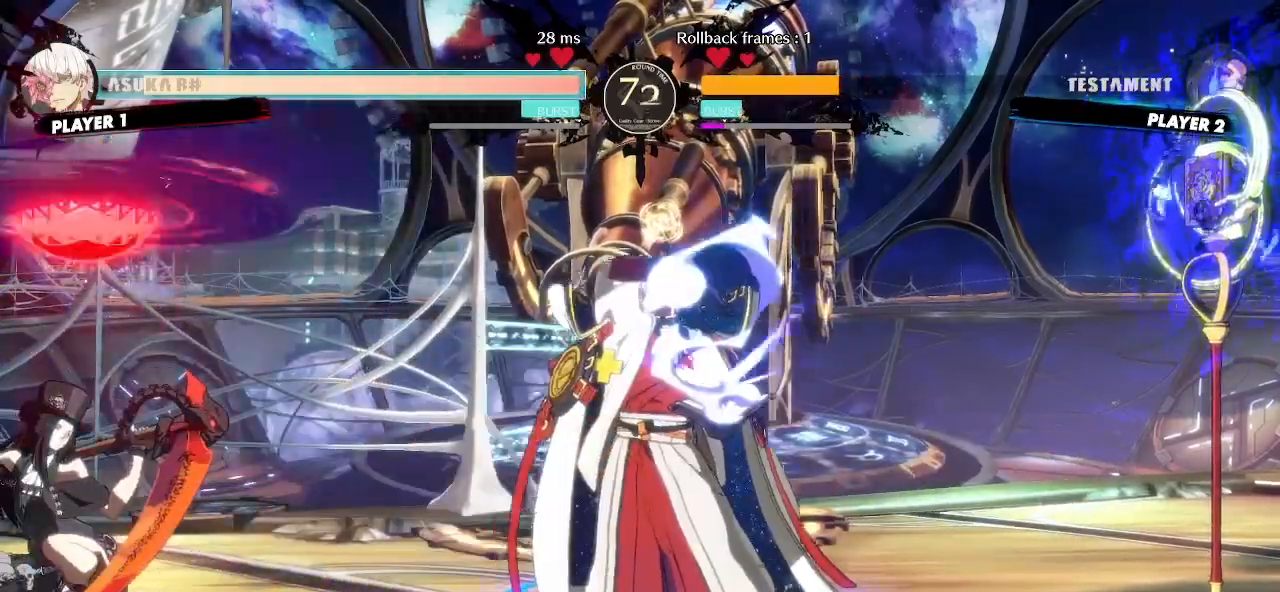
{"buttons": ["DPAD_LEFT"], "events": [[183, "DPAD_DOWN", "up"]]}
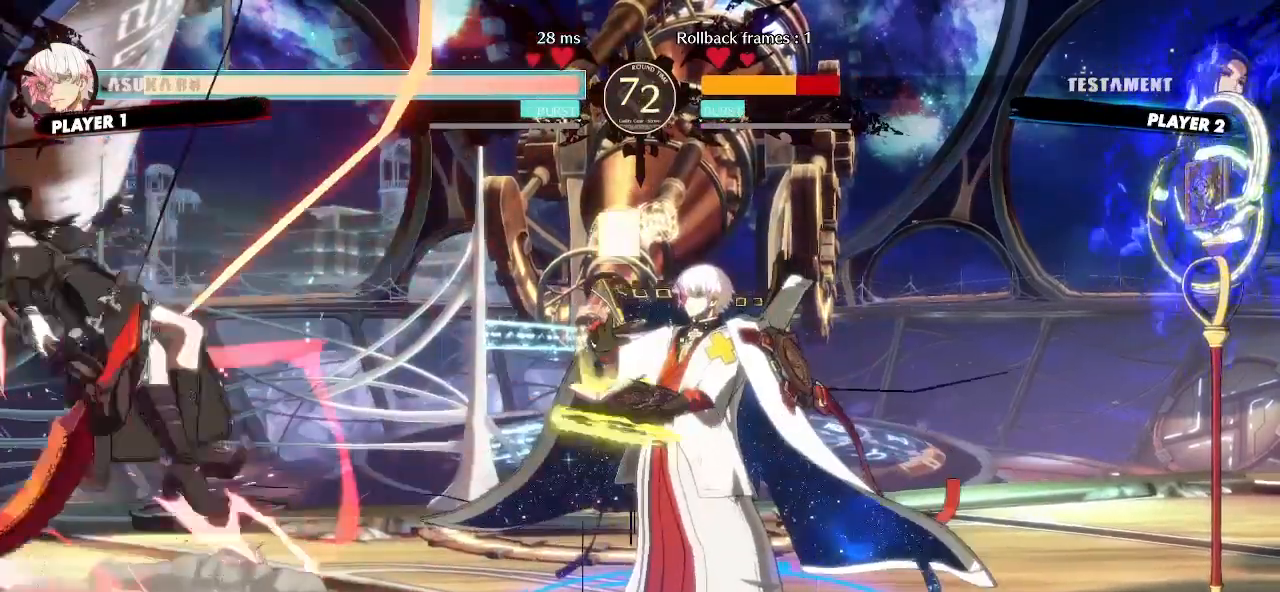
{"buttons": ["DPAD_LEFT"]}
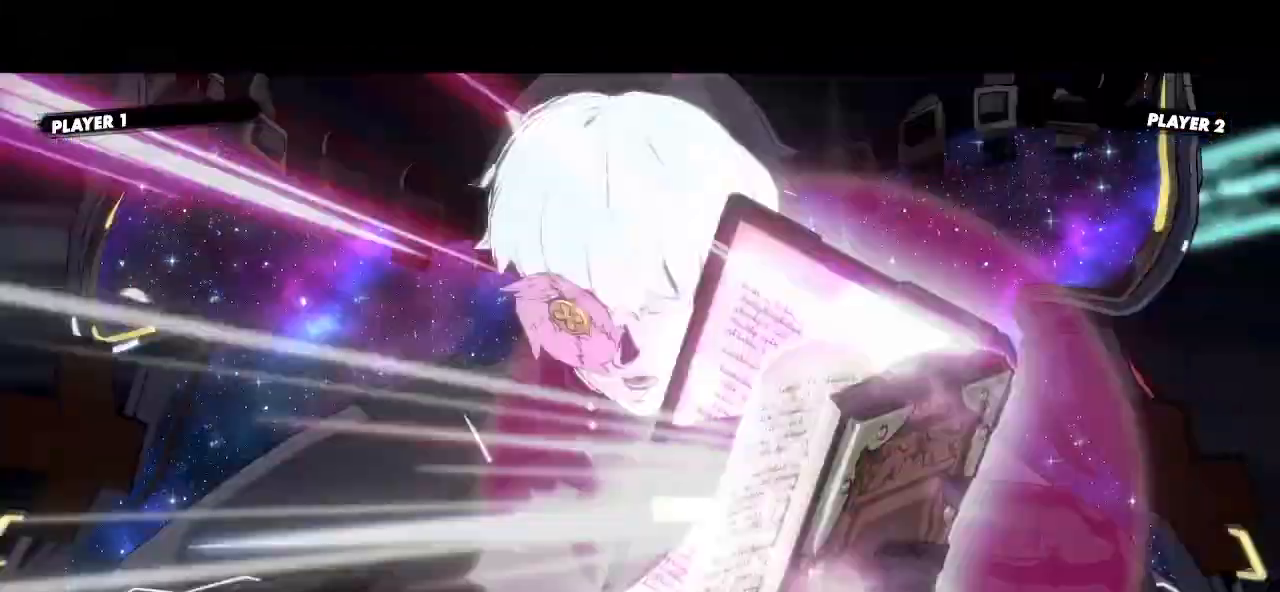
{"buttons": ["DPAD_DOWN", "DPAD_RIGHT"], "events": [[67, "DPAD_RIGHT", "down"], [183, "DPAD_LEFT", "up"], [267, "DPAD_RIGHT", "up"], [350, "DPAD_LEFT", "down"], [400, "DPAD_DOWN", "down"], [400, "DPAD_RIGHT", "down"], [467, "DPAD_LEFT", "up"]]}
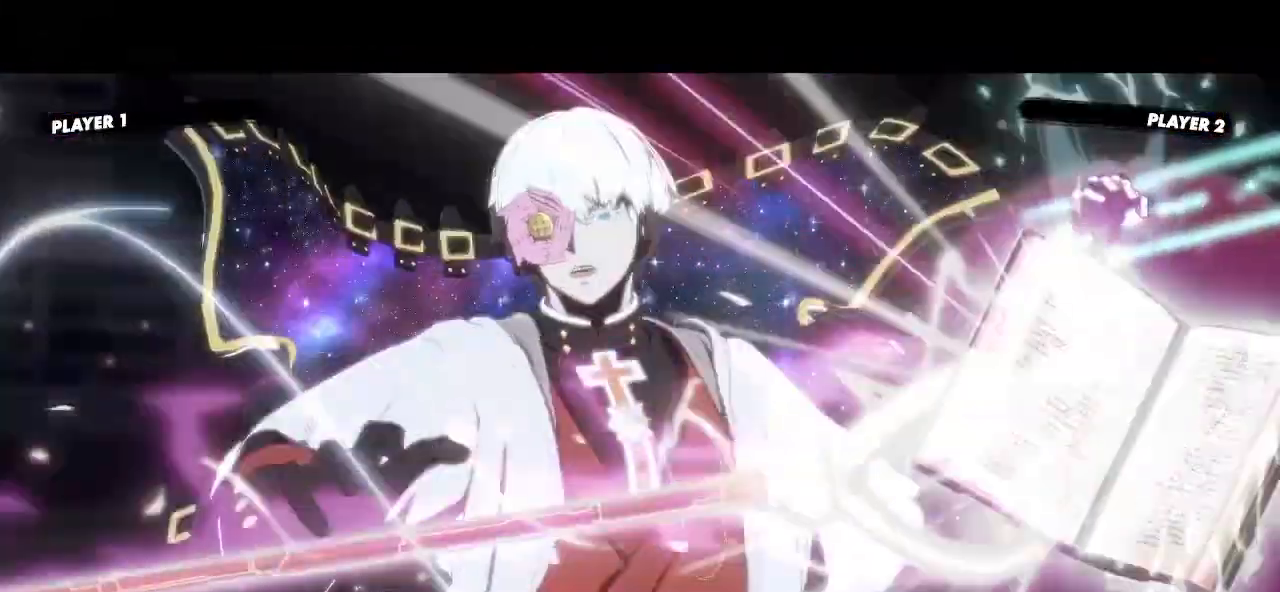
{"buttons": []}
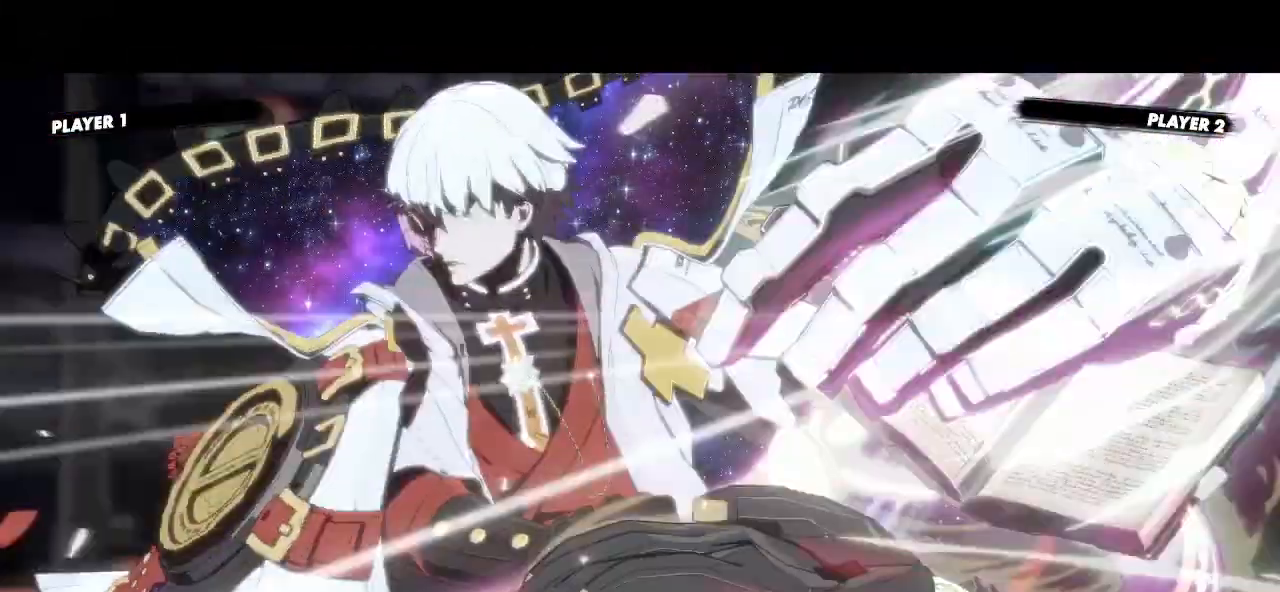
{"buttons": [], "events": []}
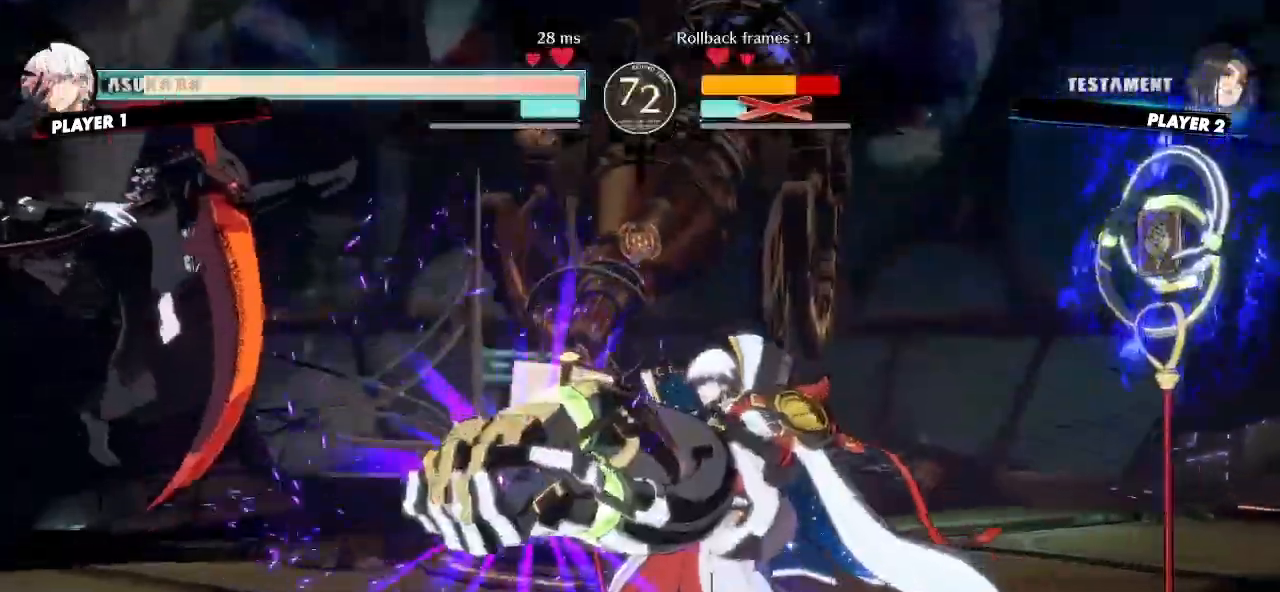
{"buttons": [], "events": []}